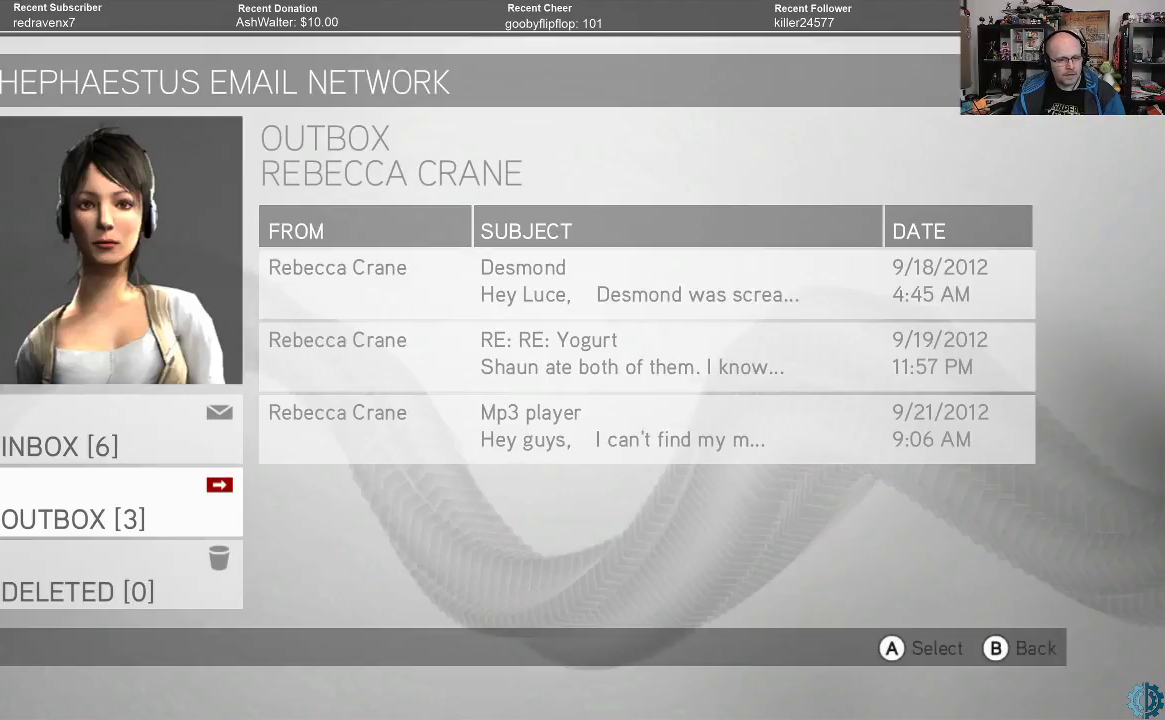
Gameplay with a controller (Xbox layout); each line is a JSON object with the inputs held at the frame after it. "events" lists button and stick changes between this image and that frame as [ms after this image, input, new state], when the widget could be followed in between.
{"buttons": [], "left_stick": "center", "right_stick": "center", "events": [[167, "left_stick", "down"], [300, "left_stick", "center"]]}
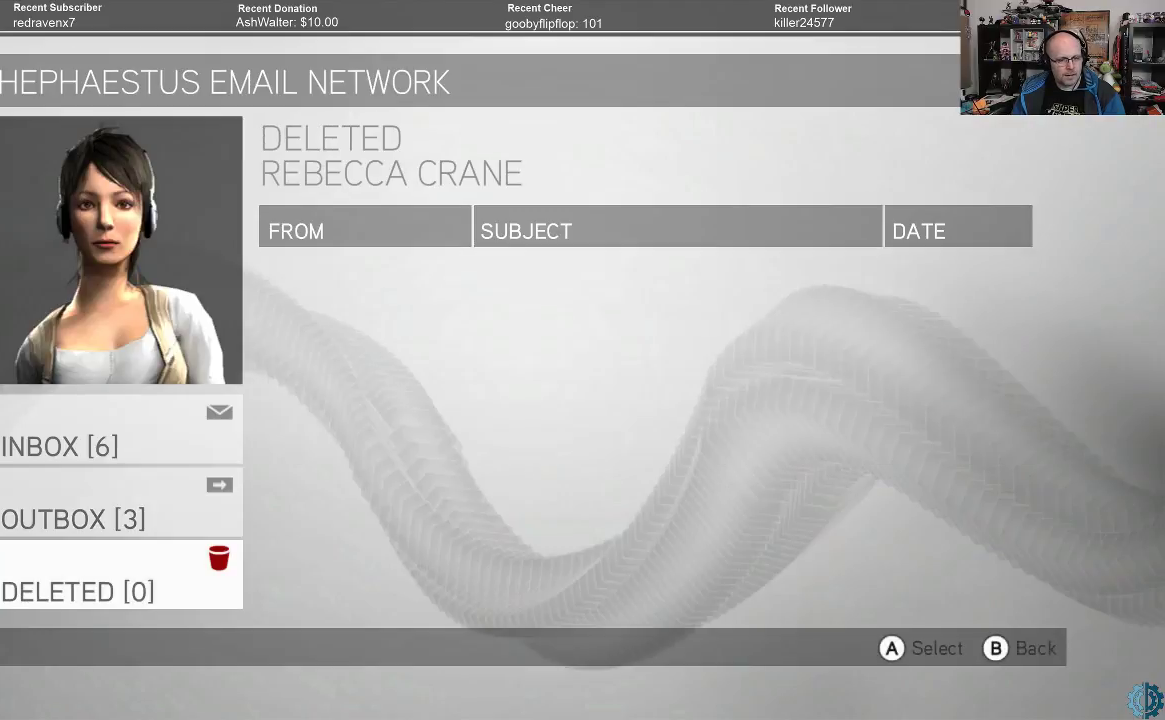
{"buttons": [], "left_stick": "center", "right_stick": "center", "events": [[233, "left_stick", "up"], [367, "left_stick", "center"]]}
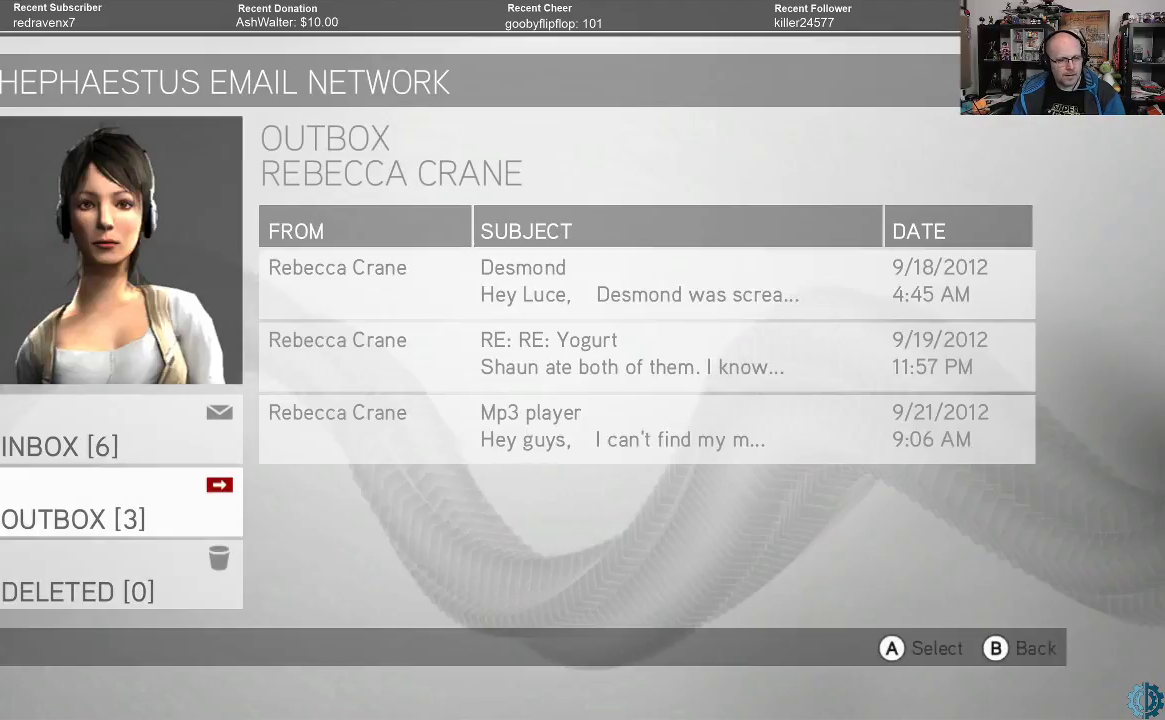
{"buttons": [], "left_stick": "center", "right_stick": "center", "events": [[333, "A", "down"], [400, "A", "up"]]}
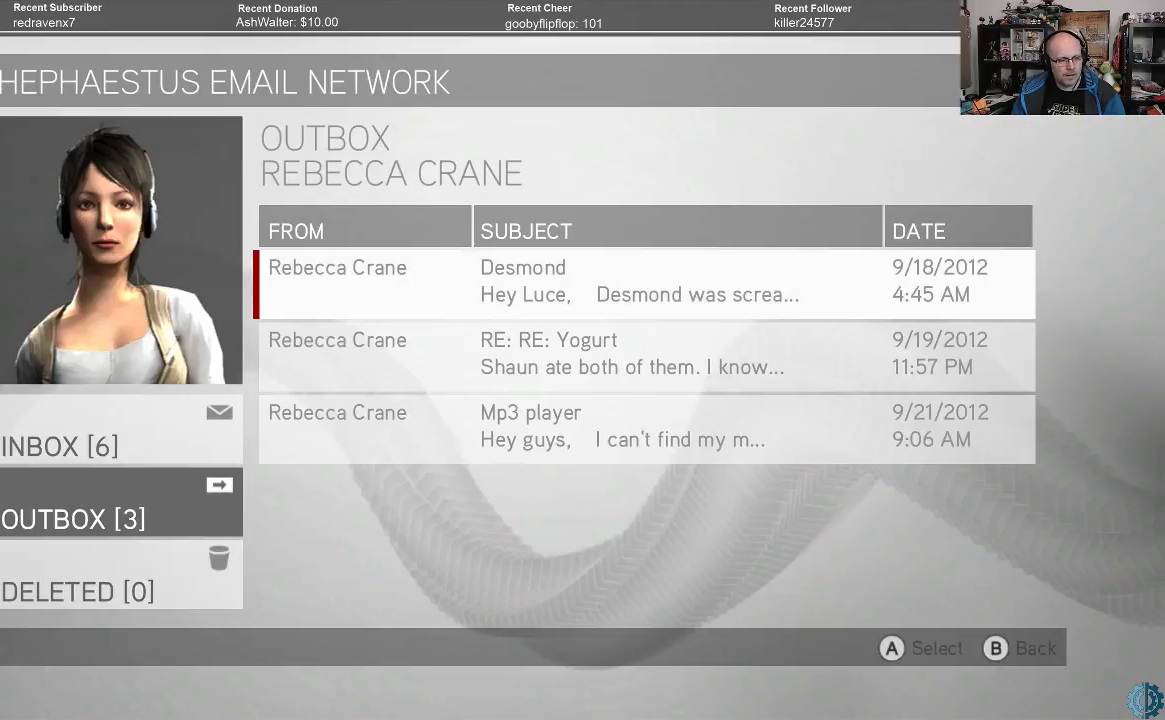
{"buttons": [], "left_stick": "center", "right_stick": "center", "events": []}
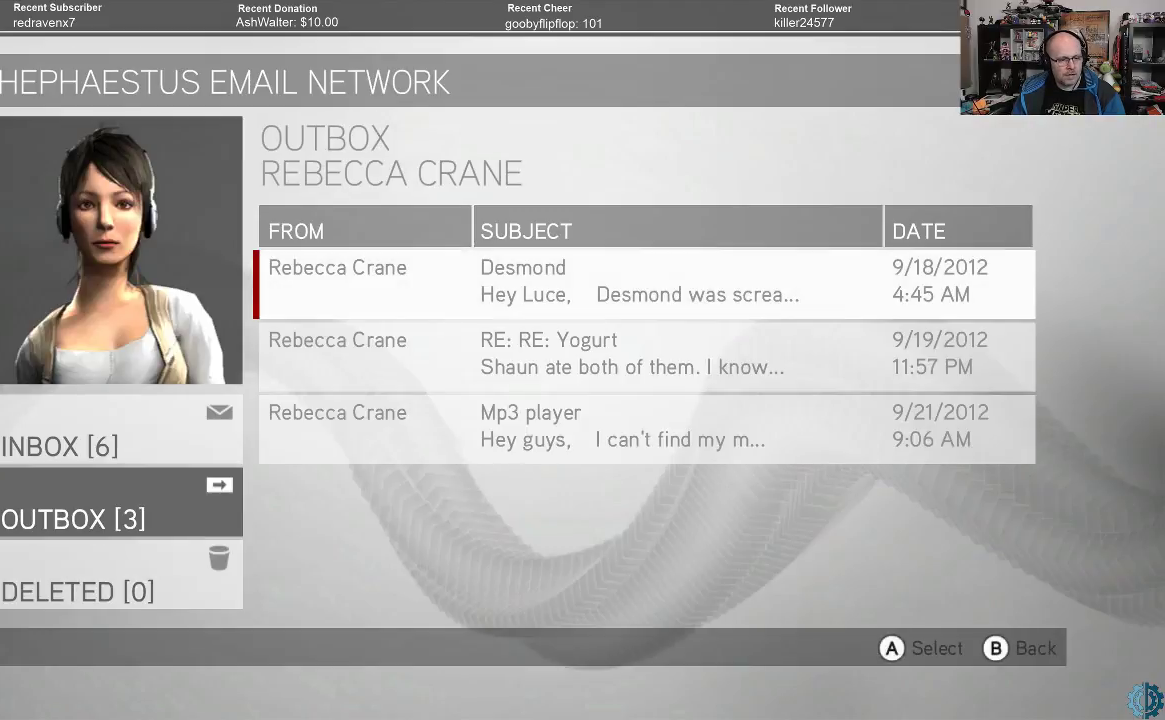
{"buttons": [], "left_stick": "center", "right_stick": "center", "events": []}
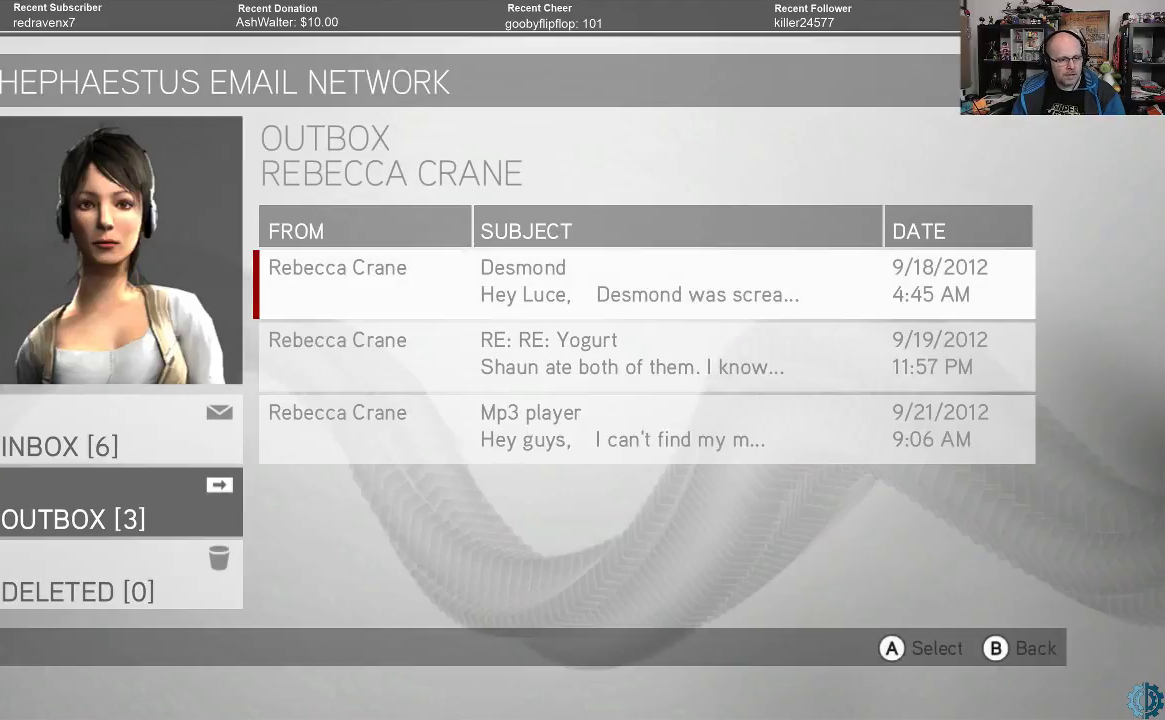
{"buttons": [], "left_stick": "center", "right_stick": "center", "events": []}
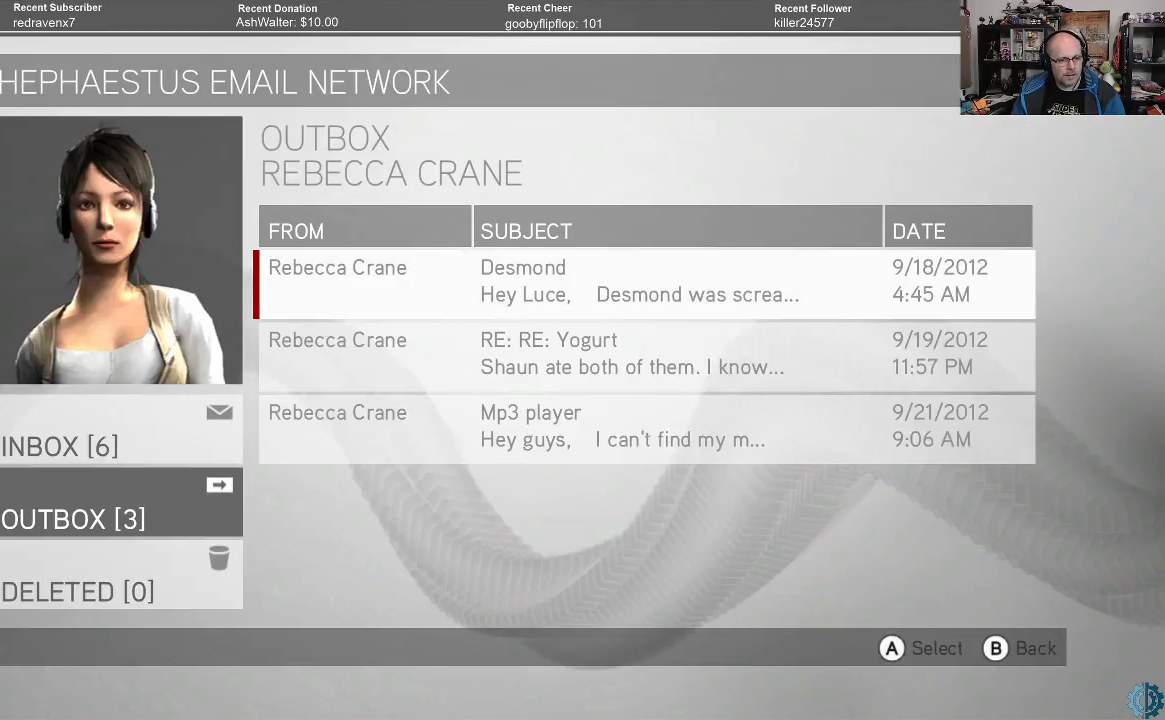
{"buttons": [], "left_stick": "center", "right_stick": "center", "events": [[300, "A", "down"], [367, "A", "up"]]}
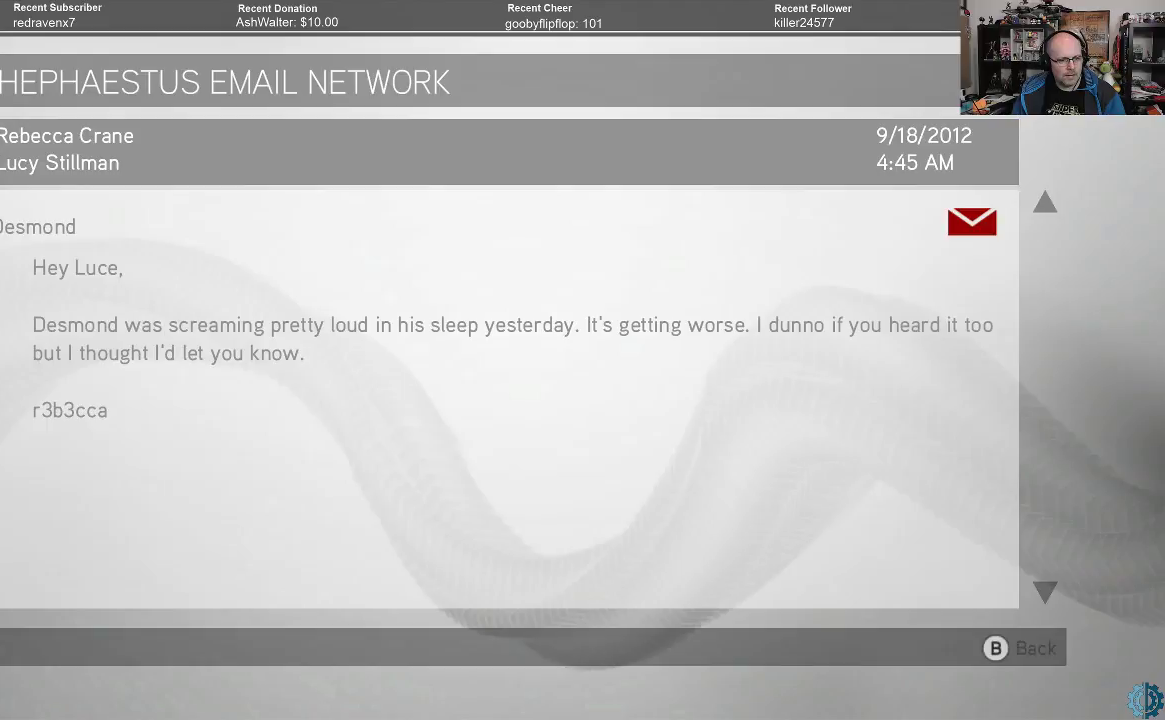
{"buttons": [], "left_stick": "center", "right_stick": "center", "events": []}
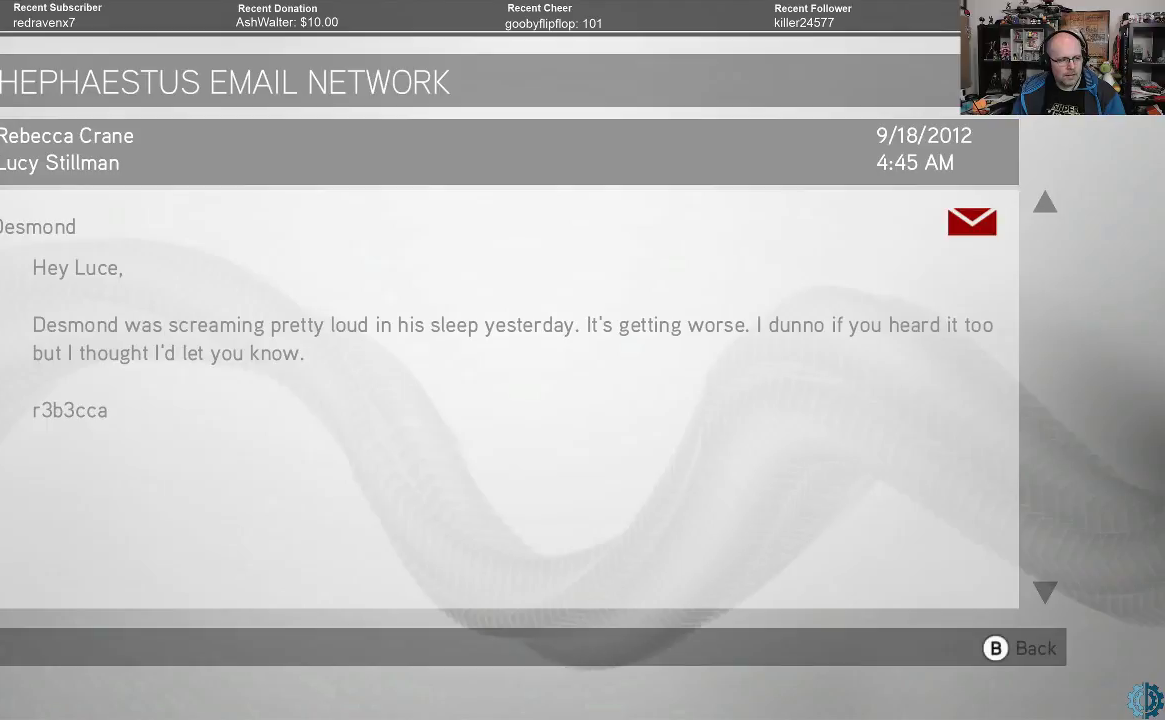
{"buttons": [], "left_stick": "center", "right_stick": "center", "events": []}
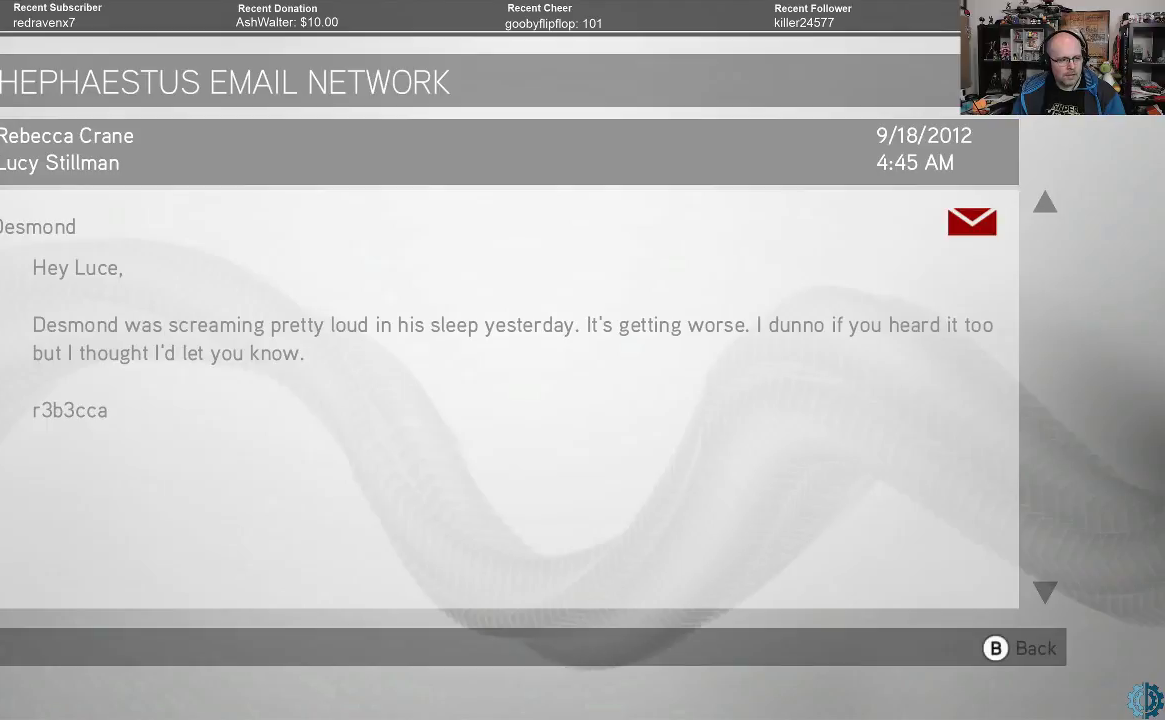
{"buttons": [], "left_stick": "center", "right_stick": "center", "events": []}
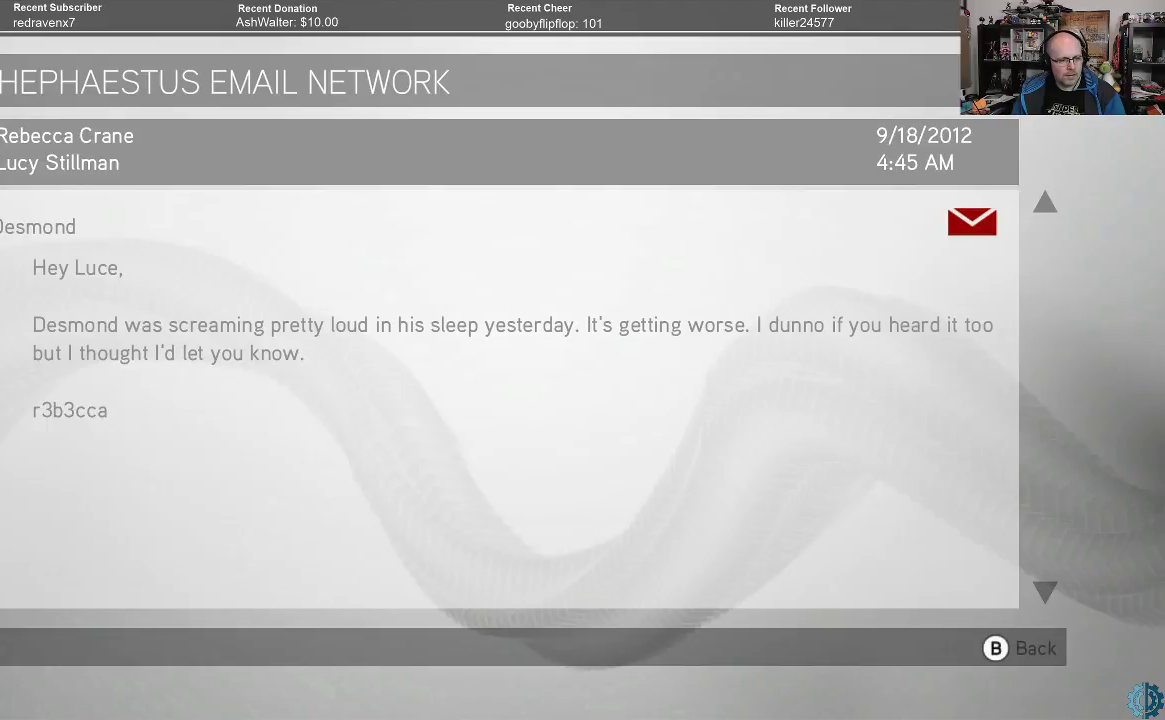
{"buttons": [], "left_stick": "center", "right_stick": "center", "events": []}
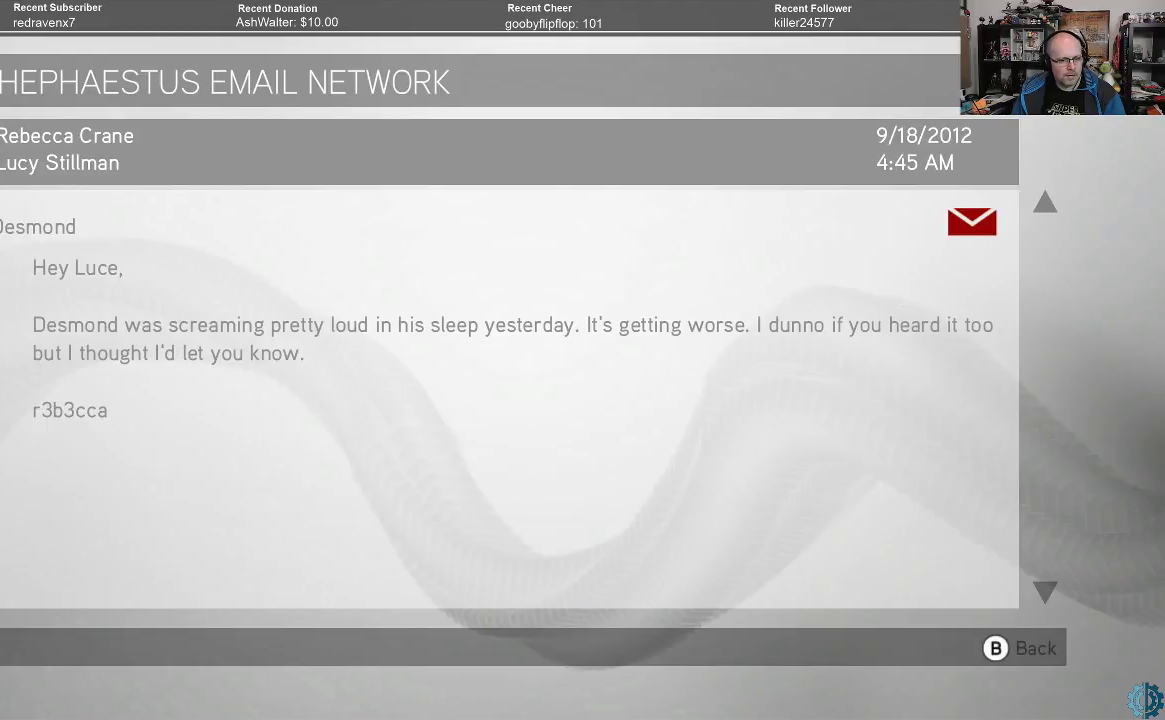
{"buttons": [], "left_stick": "center", "right_stick": "center", "events": []}
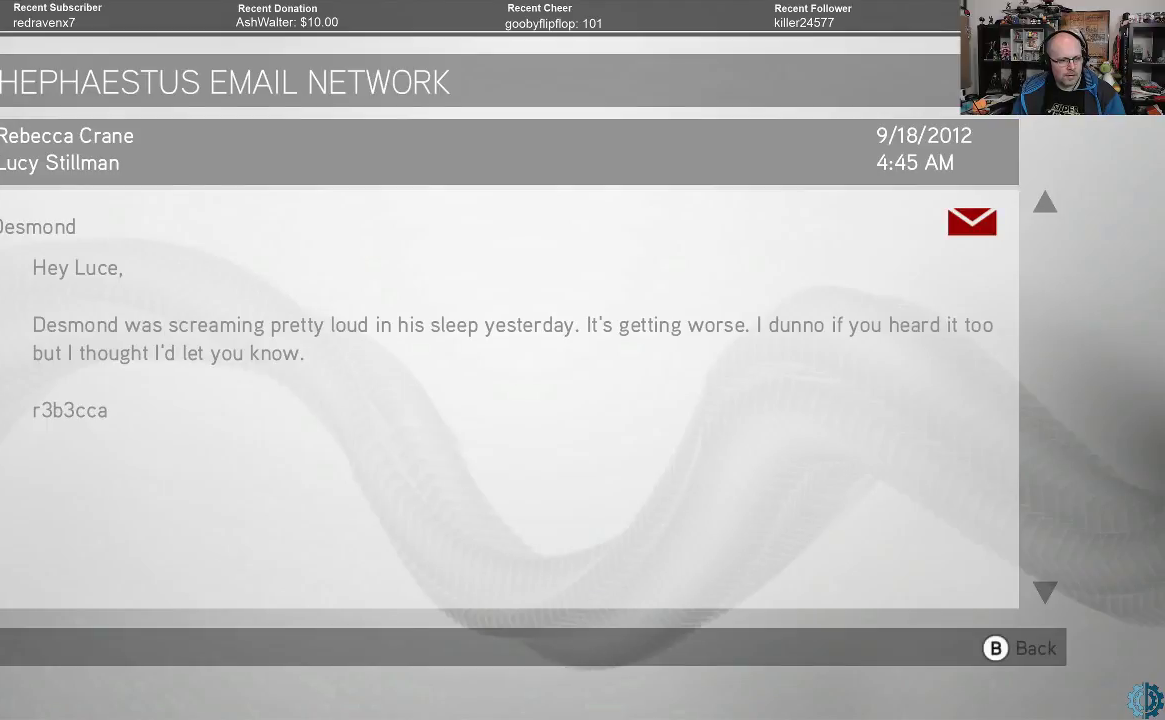
{"buttons": [], "left_stick": "center", "right_stick": "center", "events": []}
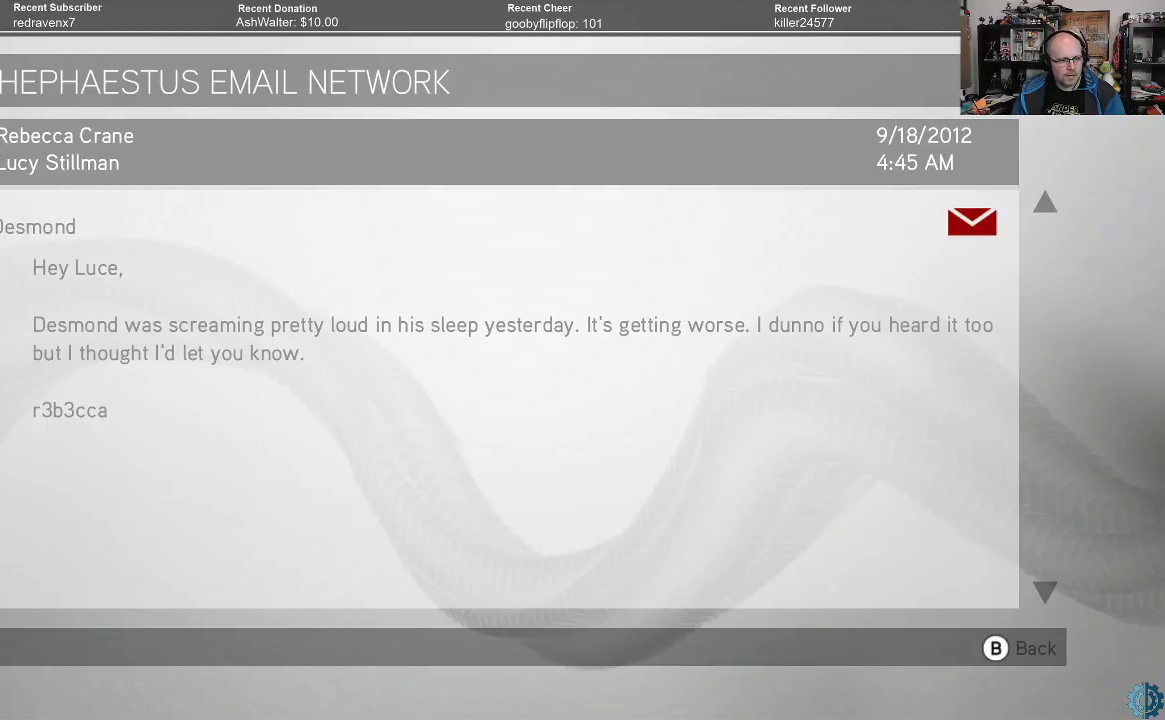
{"buttons": [], "left_stick": "center", "right_stick": "center", "events": []}
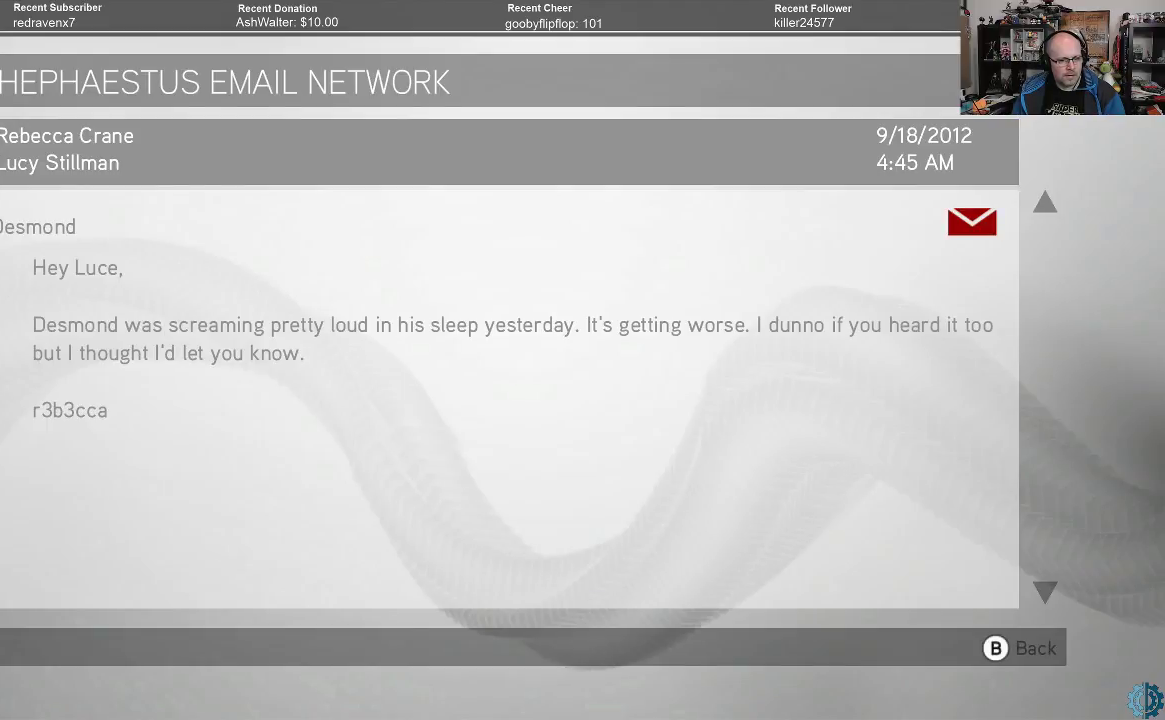
{"buttons": [], "left_stick": "center", "right_stick": "center", "events": []}
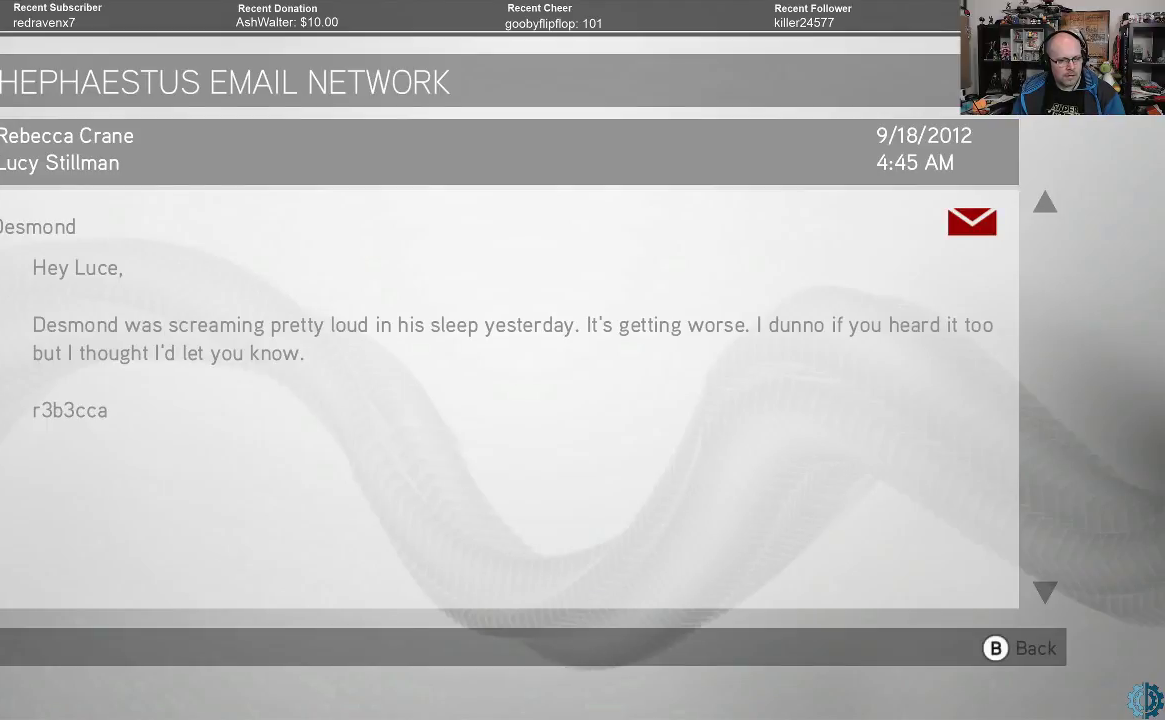
{"buttons": [], "left_stick": "center", "right_stick": "center", "events": []}
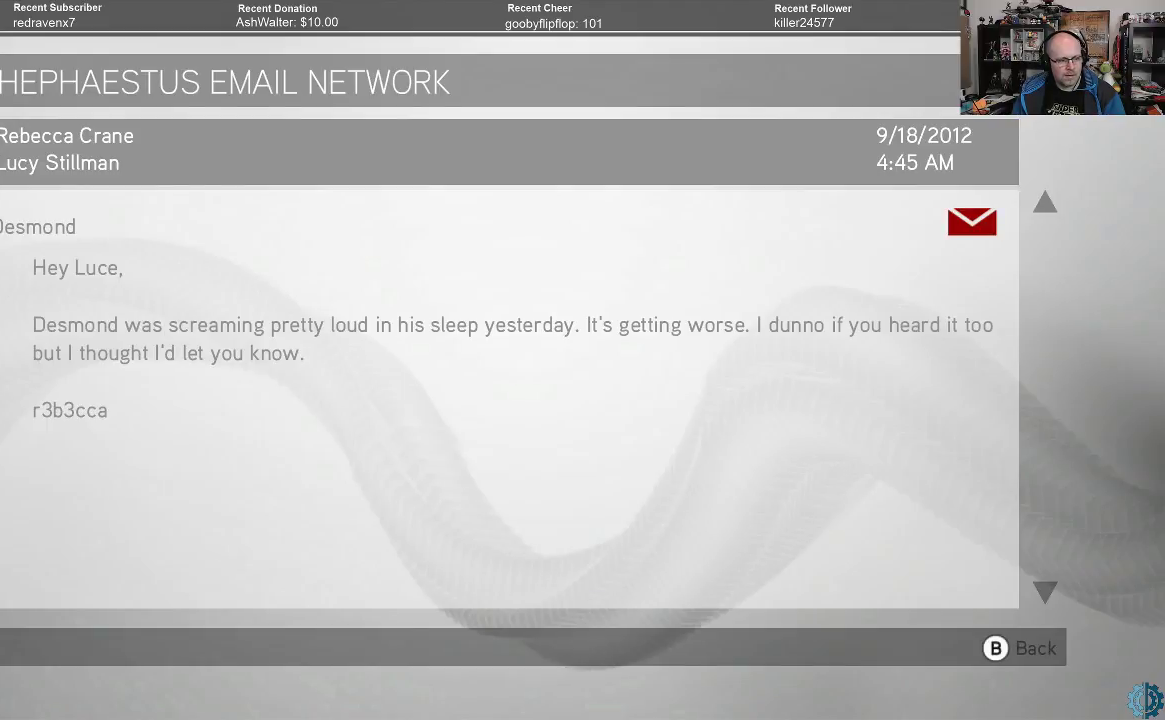
{"buttons": ["B"], "left_stick": "center", "right_stick": "center", "events": [[467, "B", "down"]]}
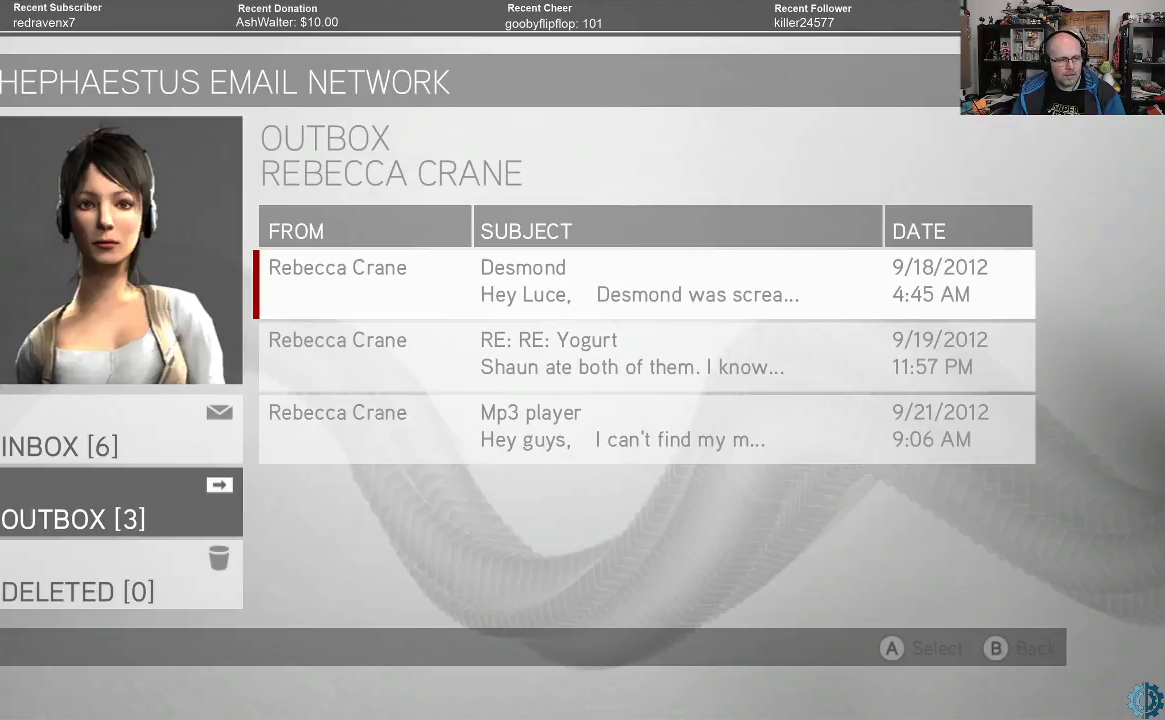
{"buttons": [], "left_stick": "center", "right_stick": "center", "events": [[67, "B", "up"]]}
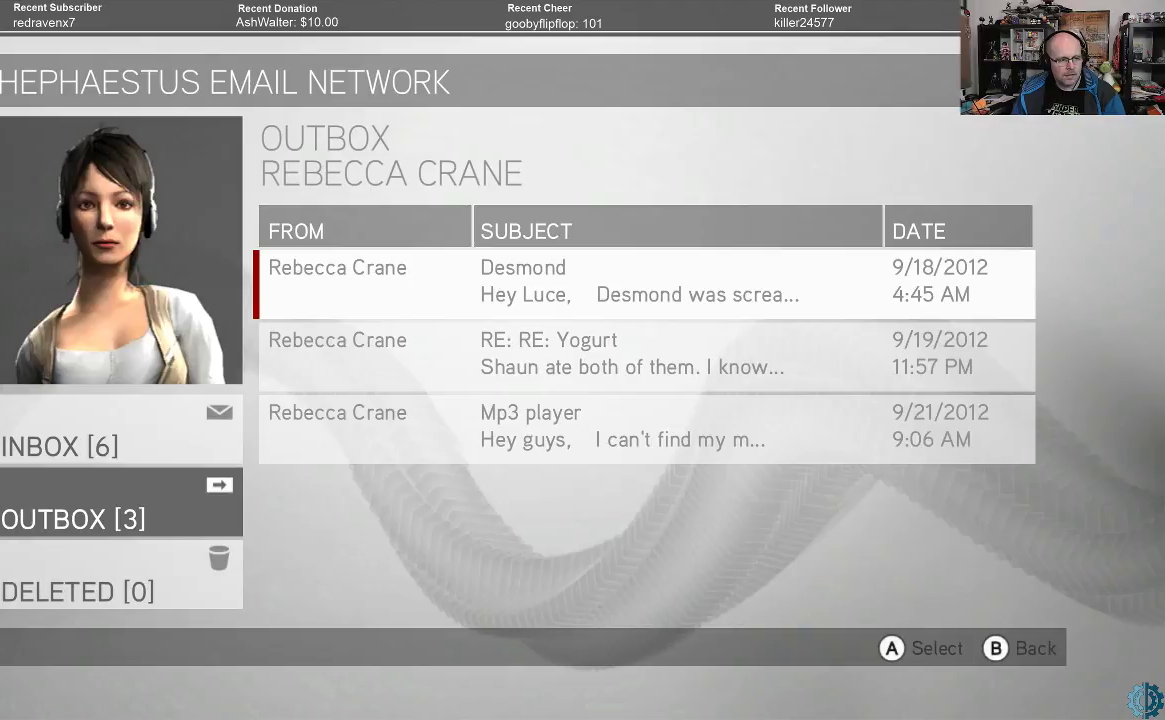
{"buttons": [], "left_stick": "center", "right_stick": "center", "events": []}
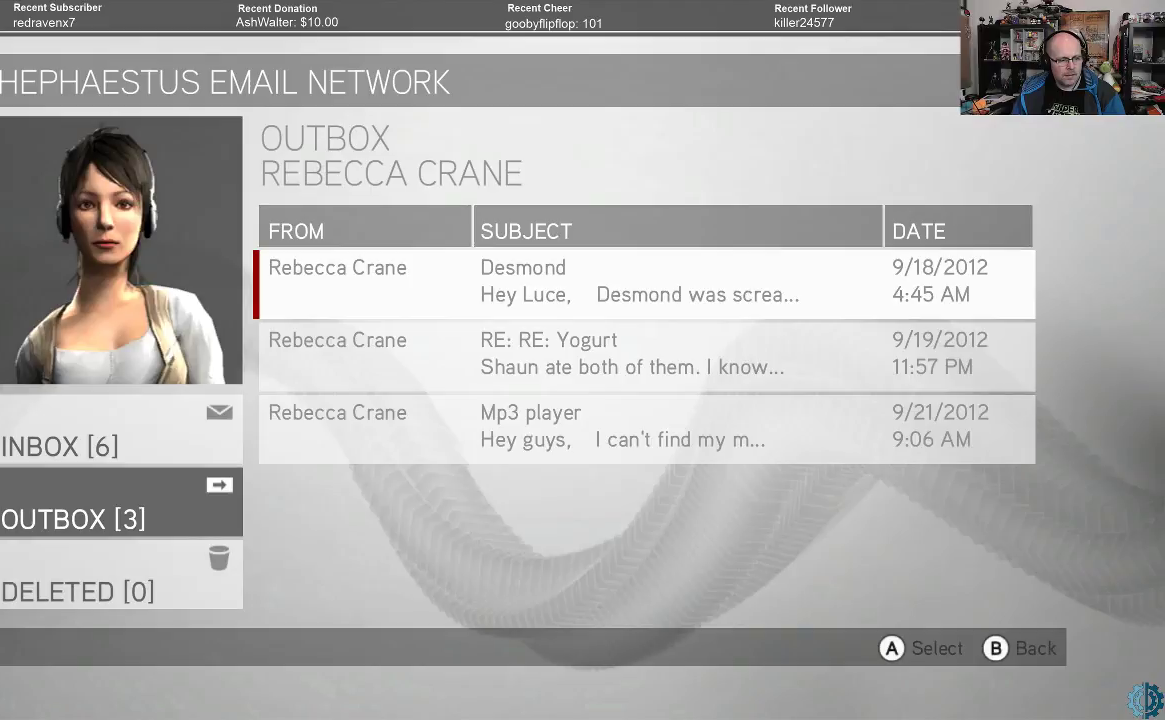
{"buttons": [], "left_stick": "center", "right_stick": "center", "events": [[367, "left_stick", "down"], [500, "left_stick", "center"]]}
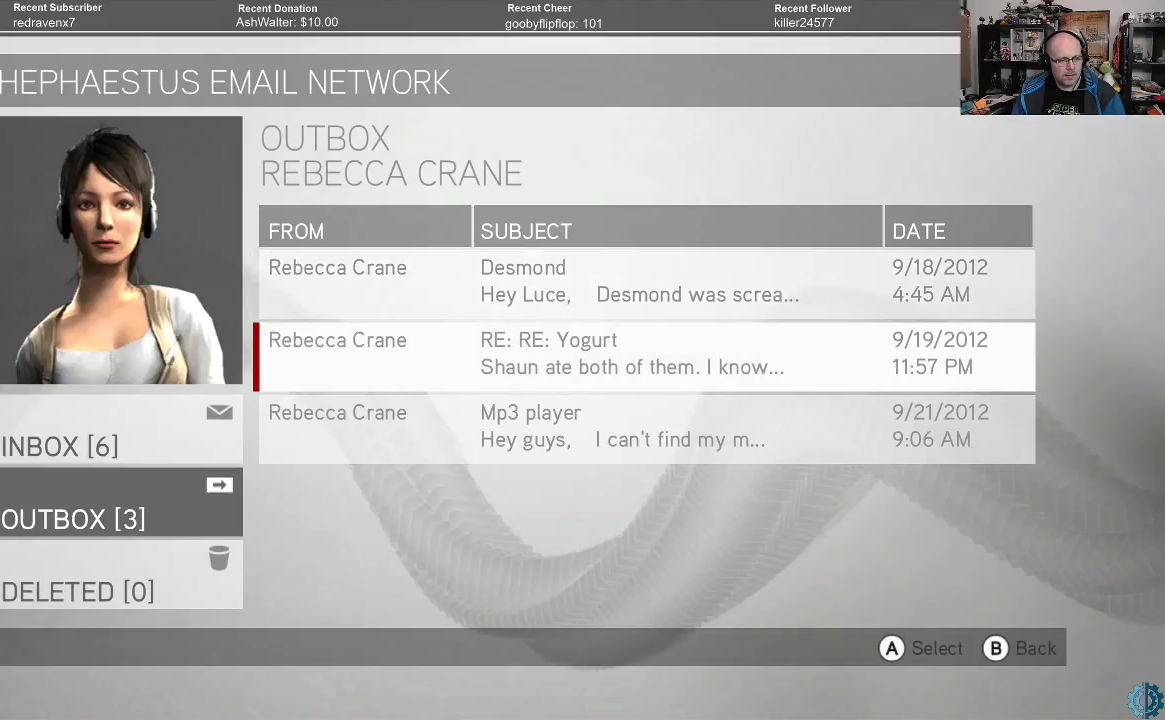
{"buttons": [], "left_stick": "center", "right_stick": "center", "events": []}
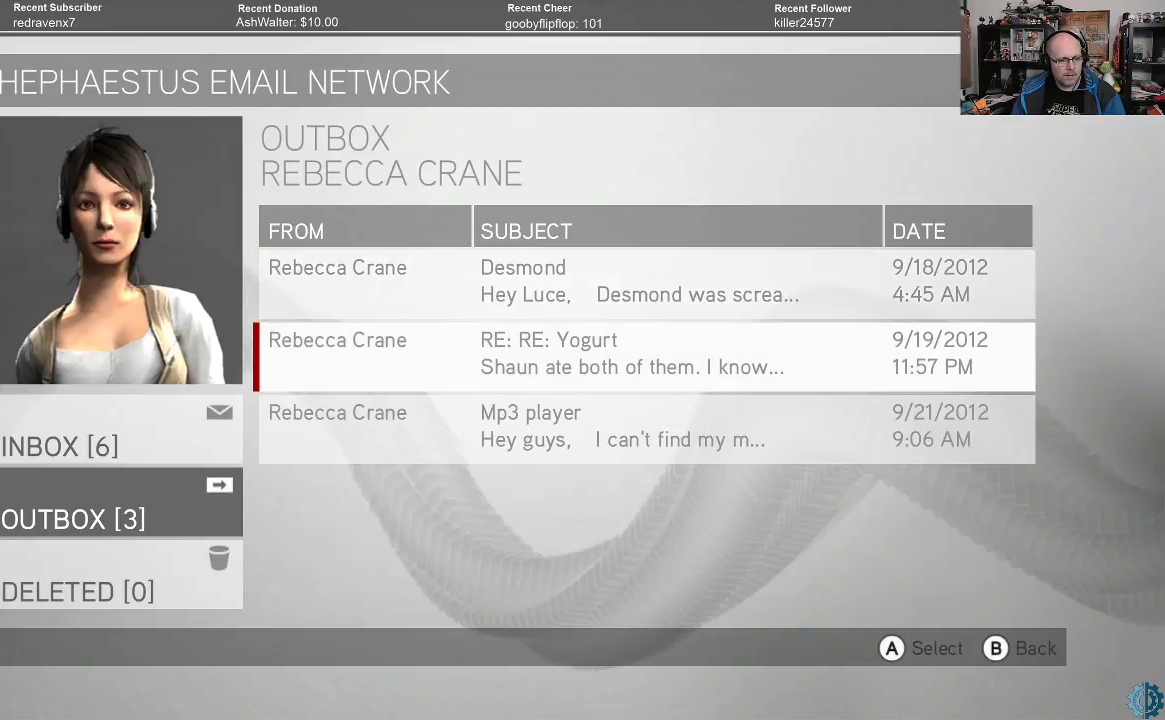
{"buttons": [], "left_stick": "center", "right_stick": "center", "events": []}
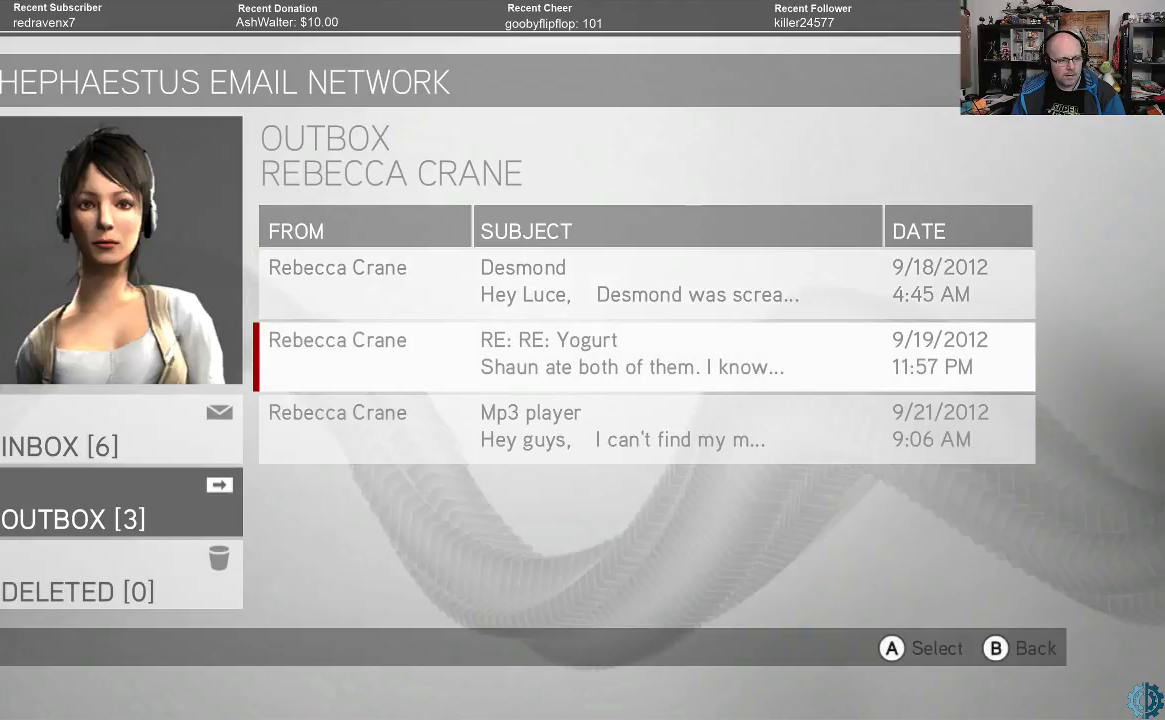
{"buttons": [], "left_stick": "center", "right_stick": "center", "events": [[167, "left_stick", "up"], [333, "left_stick", "center"]]}